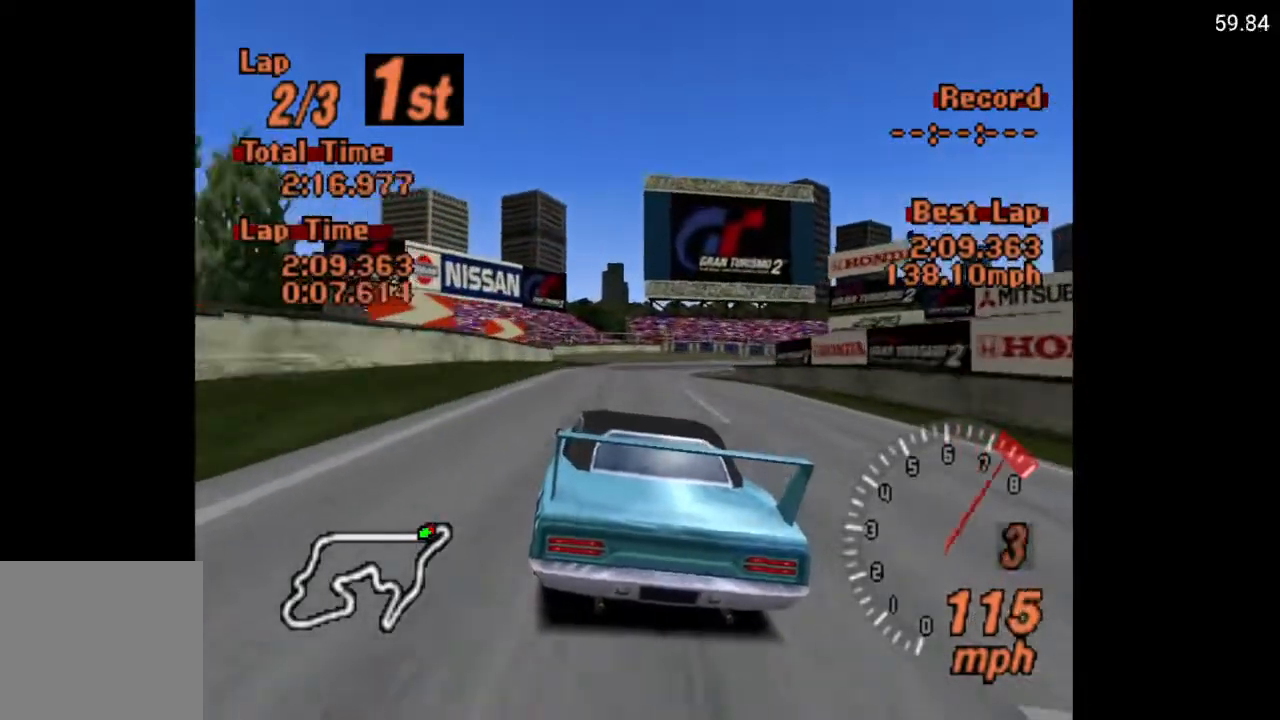
Gameplay with a controller (Xbox layout); each line is a JSON object with the inputs held at the frame after it. "events" lists button and stick changes between this image and that frame as [ms after this image, input, new state], when the widget could be followed in between.
{"buttons": ["X"], "left_stick": "center", "right_stick": "center", "events": [[117, "DPAD_LEFT", "down"], [183, "DPAD_LEFT", "up"]]}
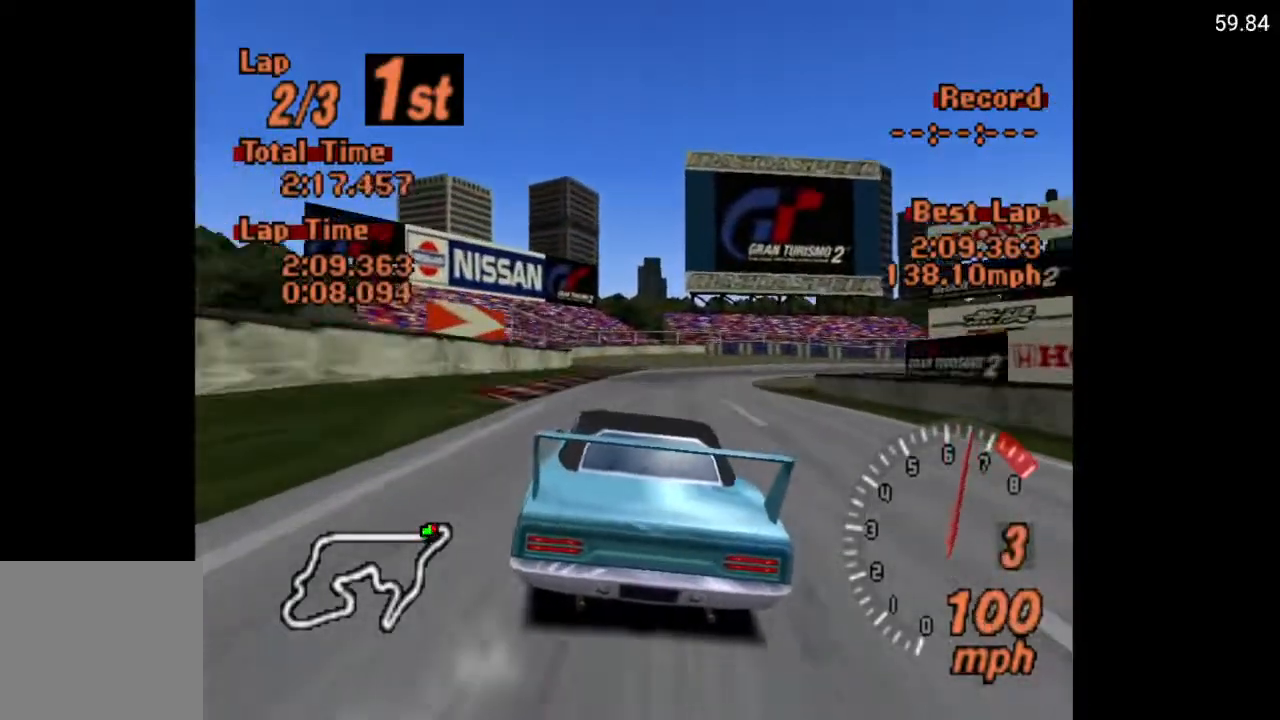
{"buttons": ["X"], "left_stick": "center", "right_stick": "center", "events": [[67, "L2", "down"], [200, "L2", "up"], [350, "L2", "down"], [383, "L2", "up"]]}
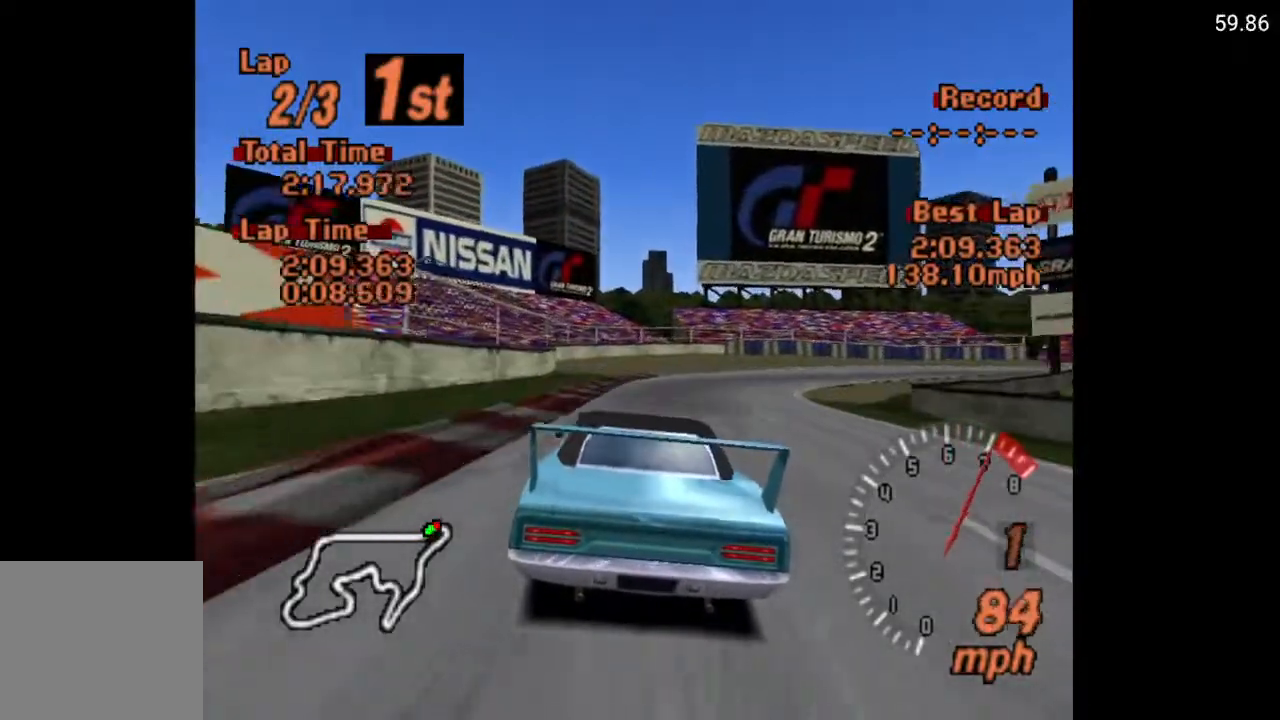
{"buttons": ["A", "DPAD_RIGHT"], "left_stick": "center", "right_stick": "center", "events": [[133, "DPAD_RIGHT", "down"], [200, "DPAD_RIGHT", "up"], [200, "X", "up"], [350, "A", "down"], [400, "DPAD_RIGHT", "down"]]}
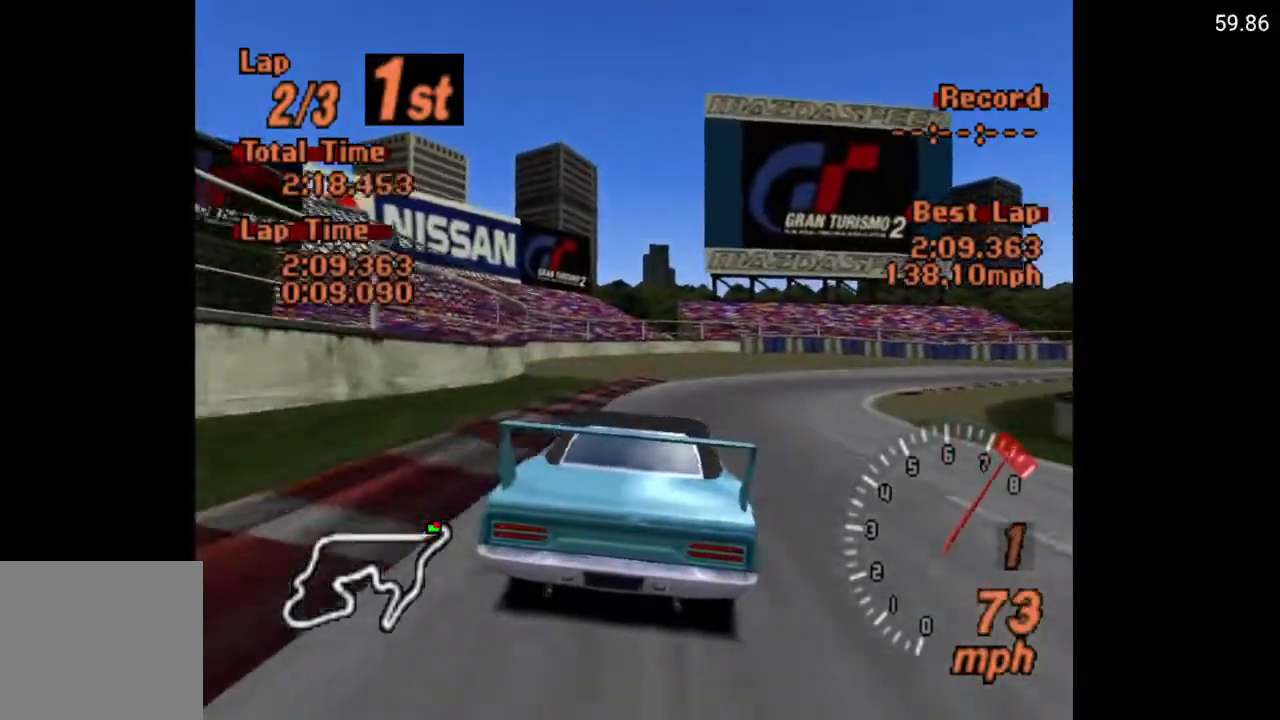
{"buttons": ["A", "DPAD_RIGHT"], "left_stick": "center", "right_stick": "center", "events": [[117, "R2", "down"], [183, "R2", "up"], [200, "DPAD_RIGHT", "up"], [383, "DPAD_RIGHT", "down"]]}
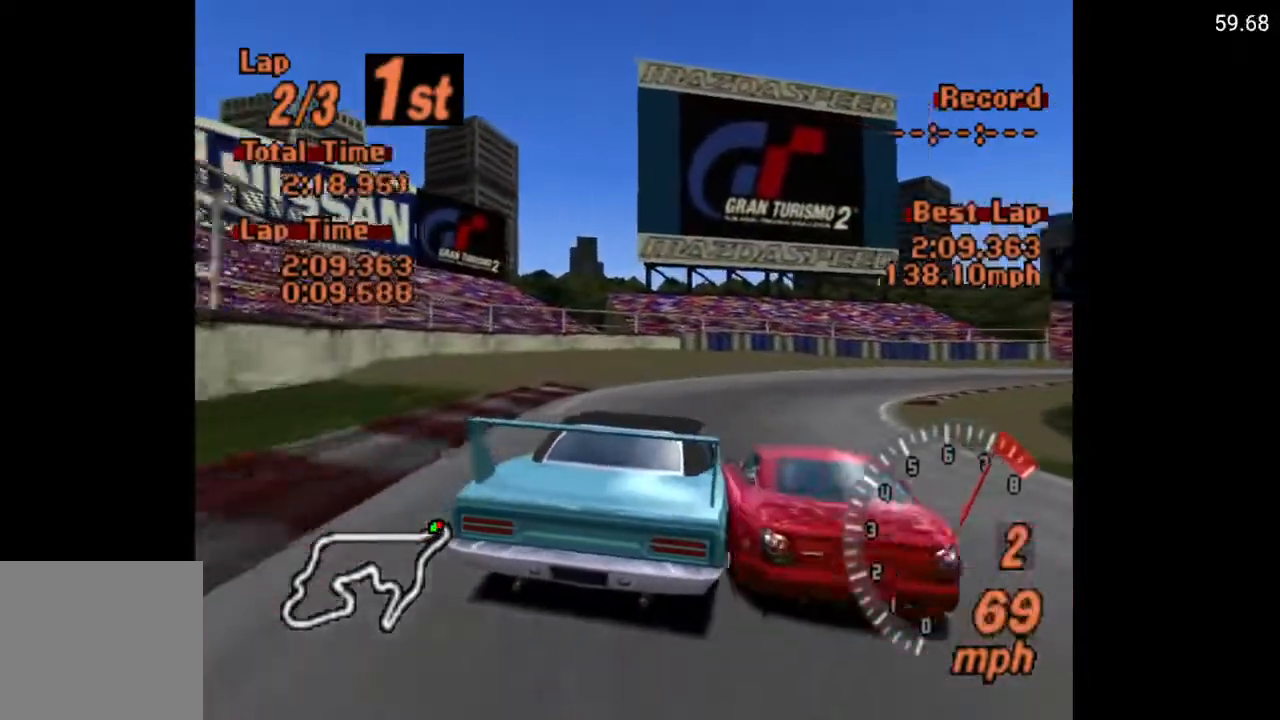
{"buttons": ["A", "DPAD_RIGHT"], "left_stick": "center", "right_stick": "center"}
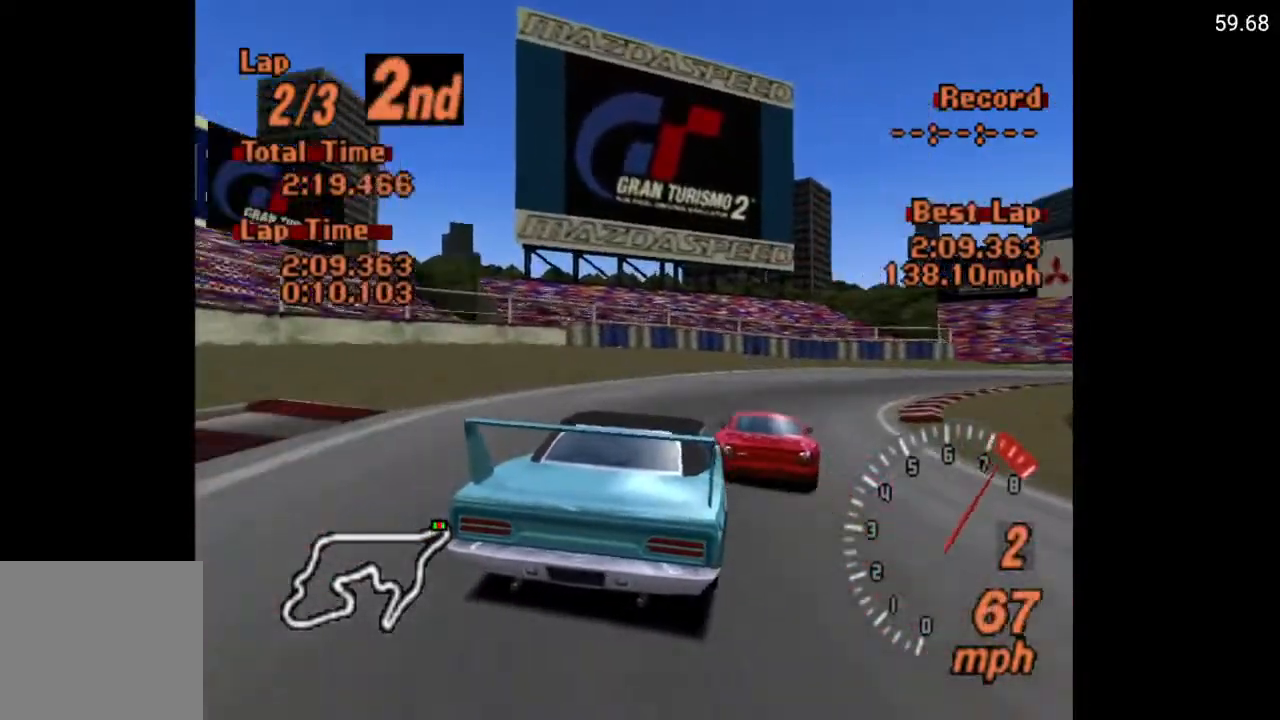
{"buttons": ["A", "DPAD_RIGHT"], "left_stick": "center", "right_stick": "center", "events": [[83, "A", "up"], [300, "A", "down"]]}
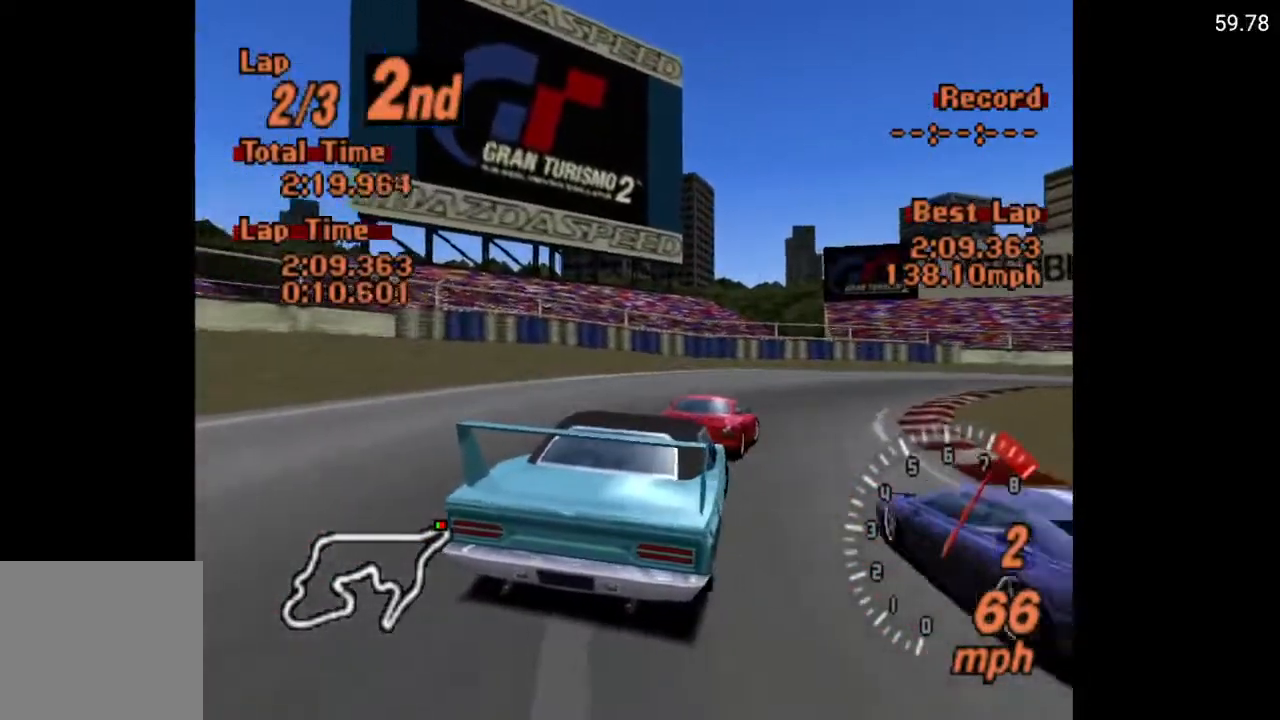
{"buttons": ["DPAD_RIGHT"], "left_stick": "center", "right_stick": "center", "events": [[33, "A", "up"]]}
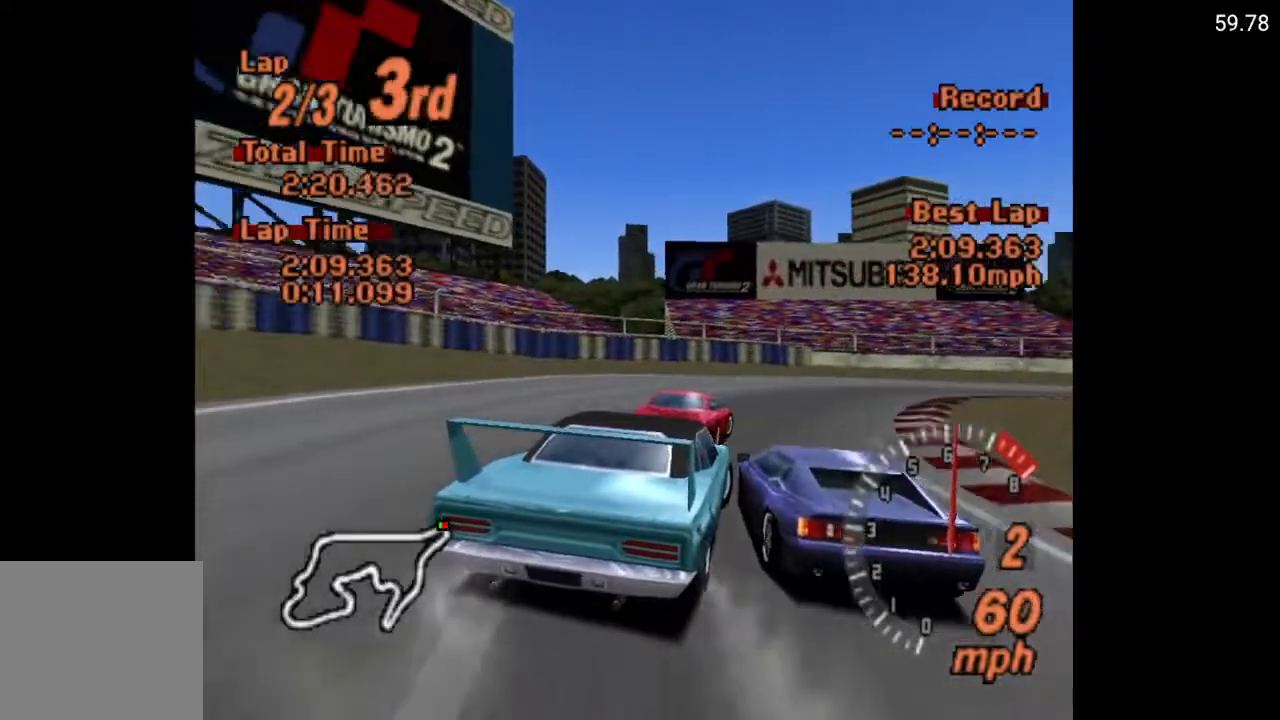
{"buttons": ["A", "DPAD_RIGHT"], "left_stick": "center", "right_stick": "center", "events": [[483, "A", "down"]]}
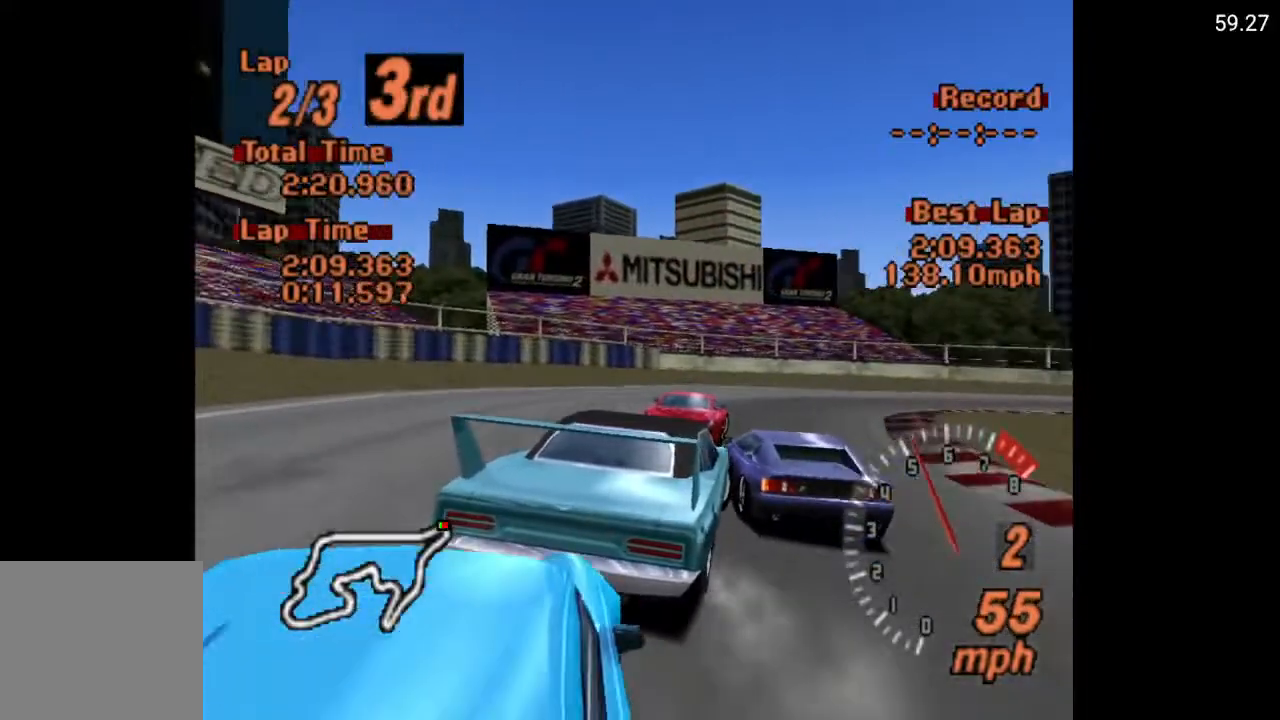
{"buttons": ["A", "DPAD_RIGHT"], "left_stick": "center", "right_stick": "center", "events": []}
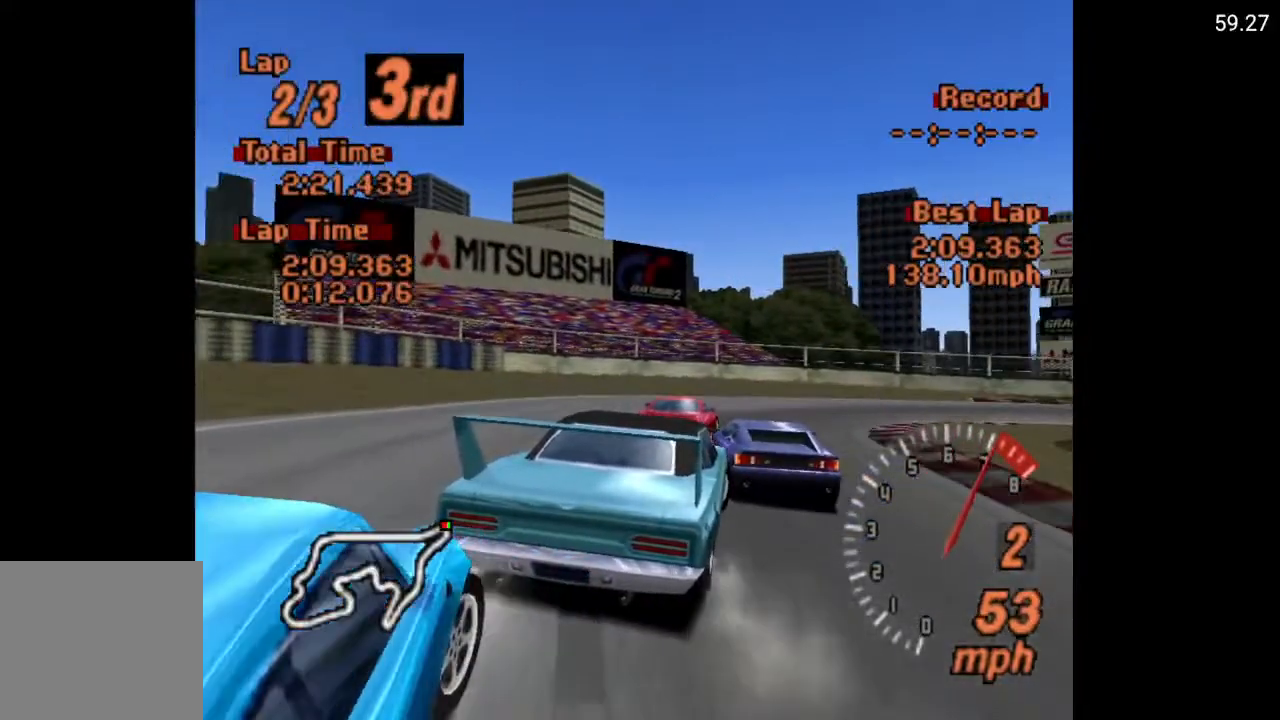
{"buttons": ["A", "DPAD_RIGHT"], "left_stick": "center", "right_stick": "center", "events": []}
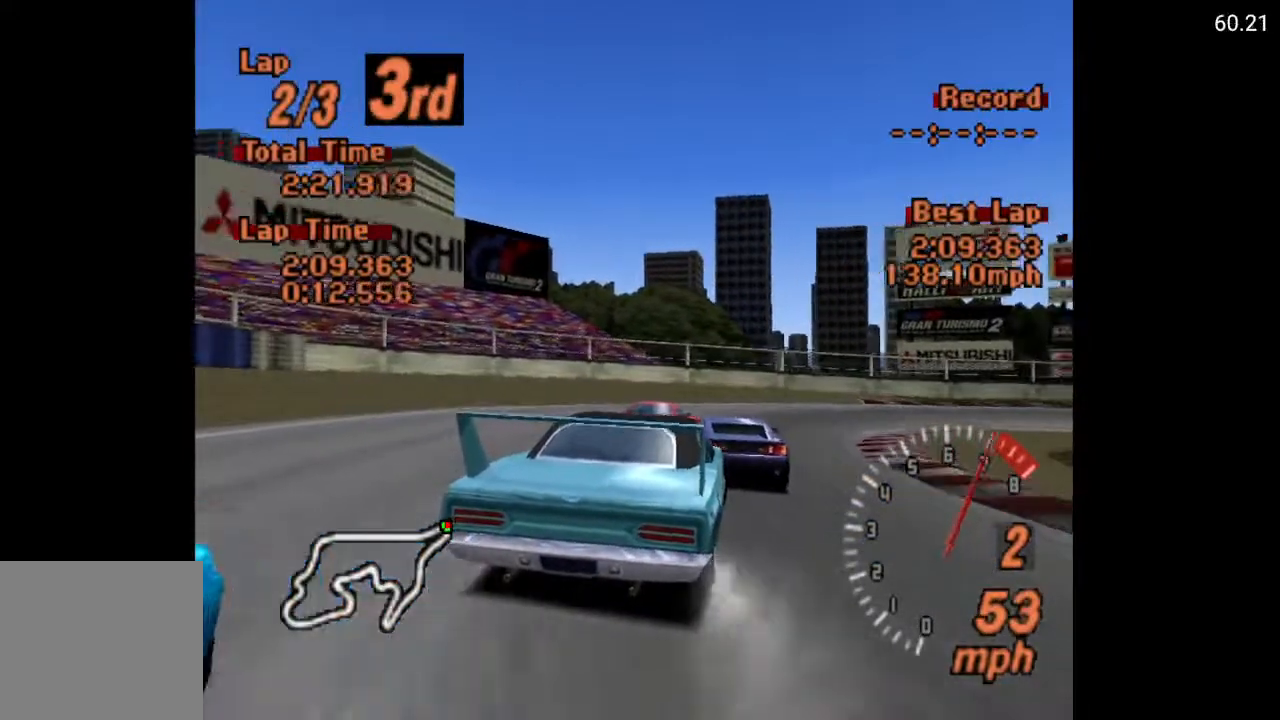
{"buttons": ["A", "DPAD_RIGHT"], "left_stick": "center", "right_stick": "center", "events": [[167, "DPAD_RIGHT", "up"], [167, "R2", "down"], [300, "DPAD_RIGHT", "down"], [333, "R2", "up"]]}
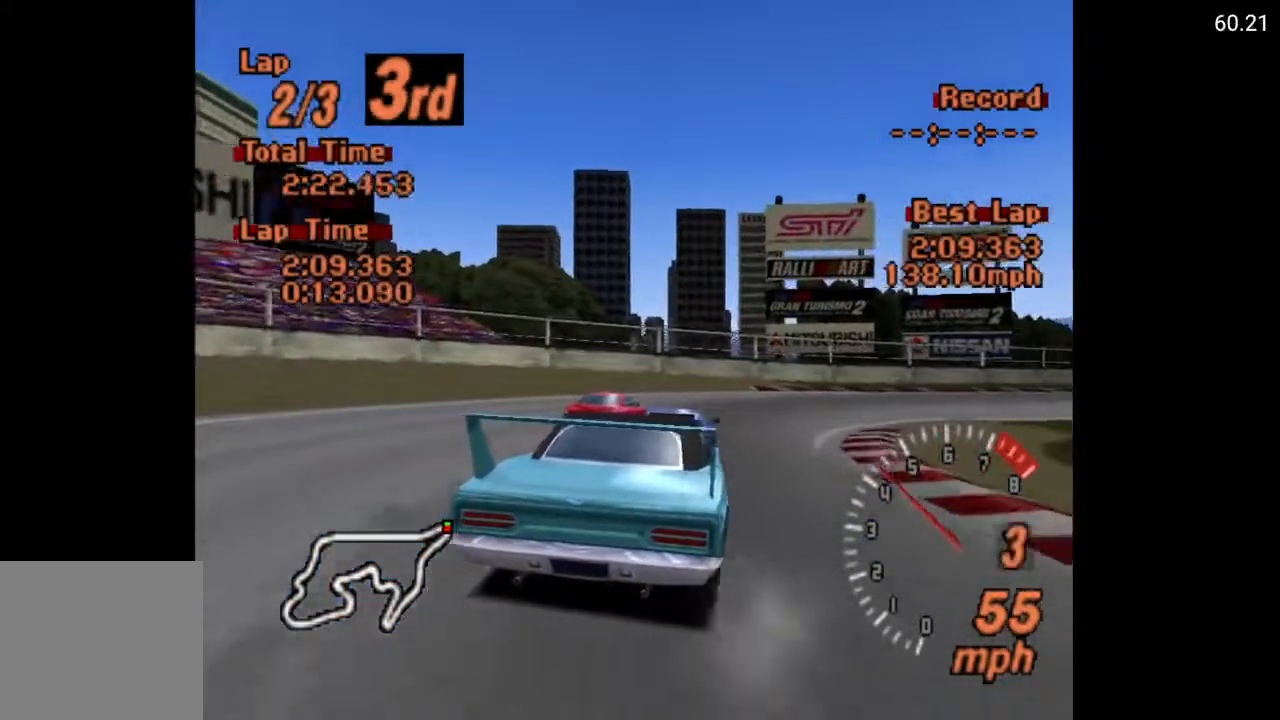
{"buttons": ["A"], "left_stick": "center", "right_stick": "center", "events": [[17, "DPAD_RIGHT", "up"], [100, "DPAD_RIGHT", "down"], [500, "DPAD_RIGHT", "up"]]}
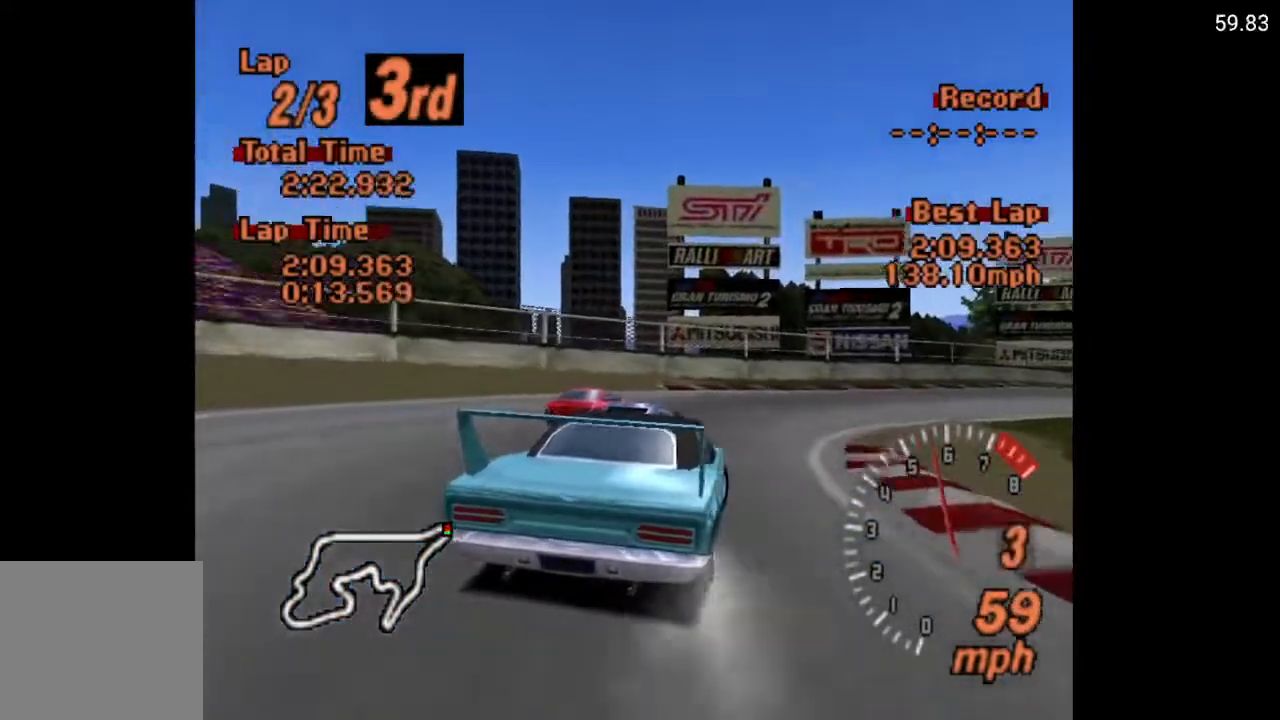
{"buttons": ["A", "DPAD_RIGHT"], "left_stick": "center", "right_stick": "center", "events": [[417, "DPAD_RIGHT", "down"]]}
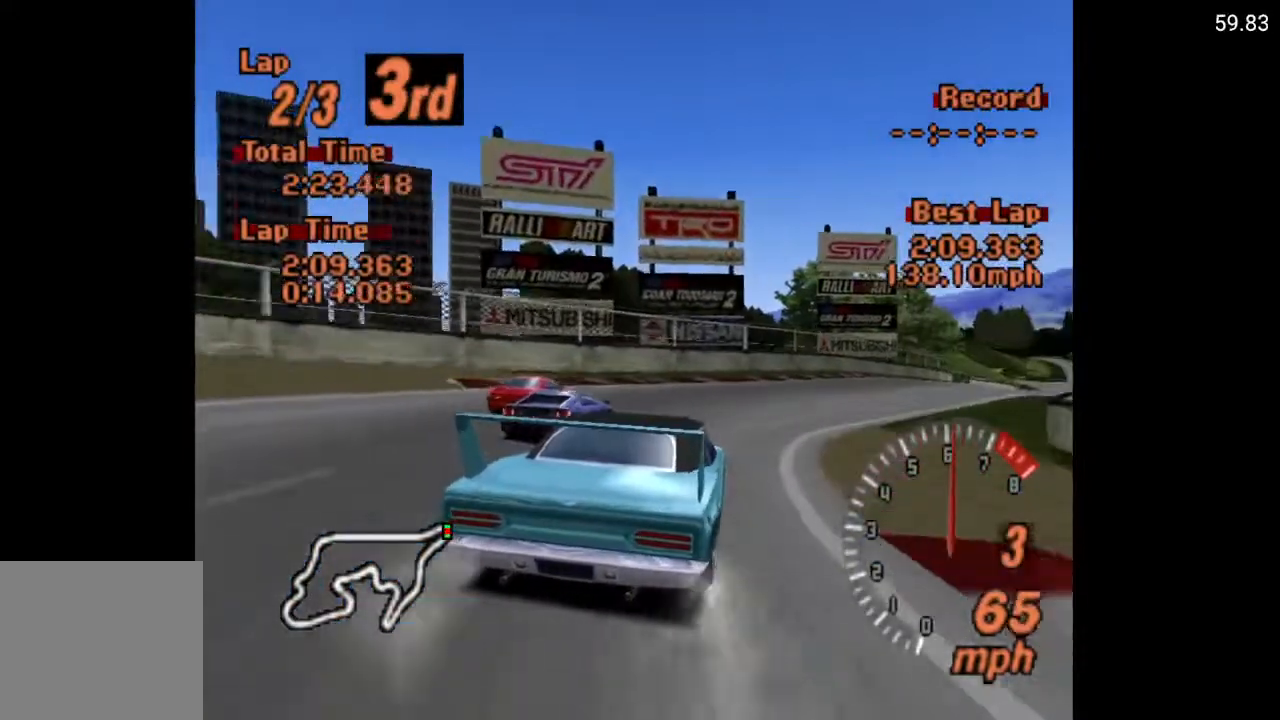
{"buttons": ["A", "DPAD_RIGHT"], "left_stick": "center", "right_stick": "center", "events": [[167, "DPAD_RIGHT", "up"], [450, "DPAD_RIGHT", "down"]]}
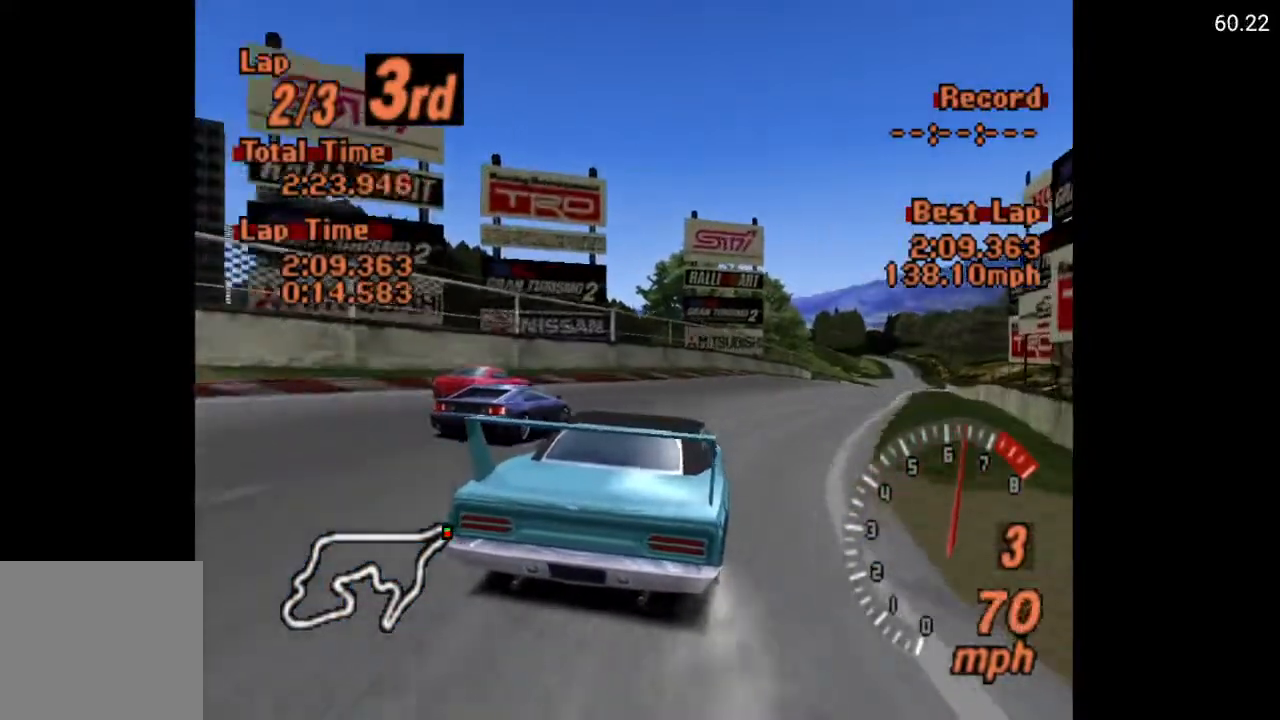
{"buttons": ["A", "DPAD_RIGHT"], "left_stick": "center", "right_stick": "center", "events": [[67, "DPAD_RIGHT", "up"], [267, "DPAD_RIGHT", "down"], [383, "DPAD_RIGHT", "up"], [450, "DPAD_RIGHT", "down"]]}
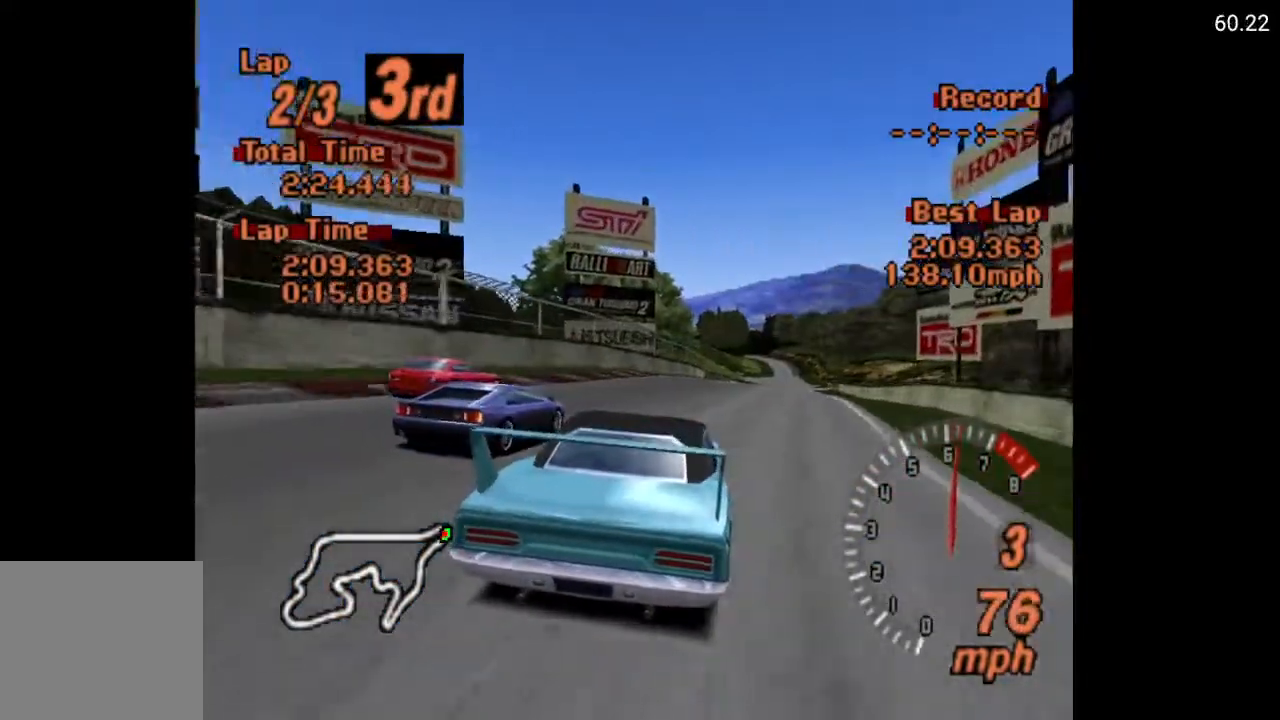
{"buttons": ["A"], "left_stick": "center", "right_stick": "center", "events": [[50, "DPAD_RIGHT", "up"], [383, "DPAD_LEFT", "down"], [483, "DPAD_LEFT", "up"]]}
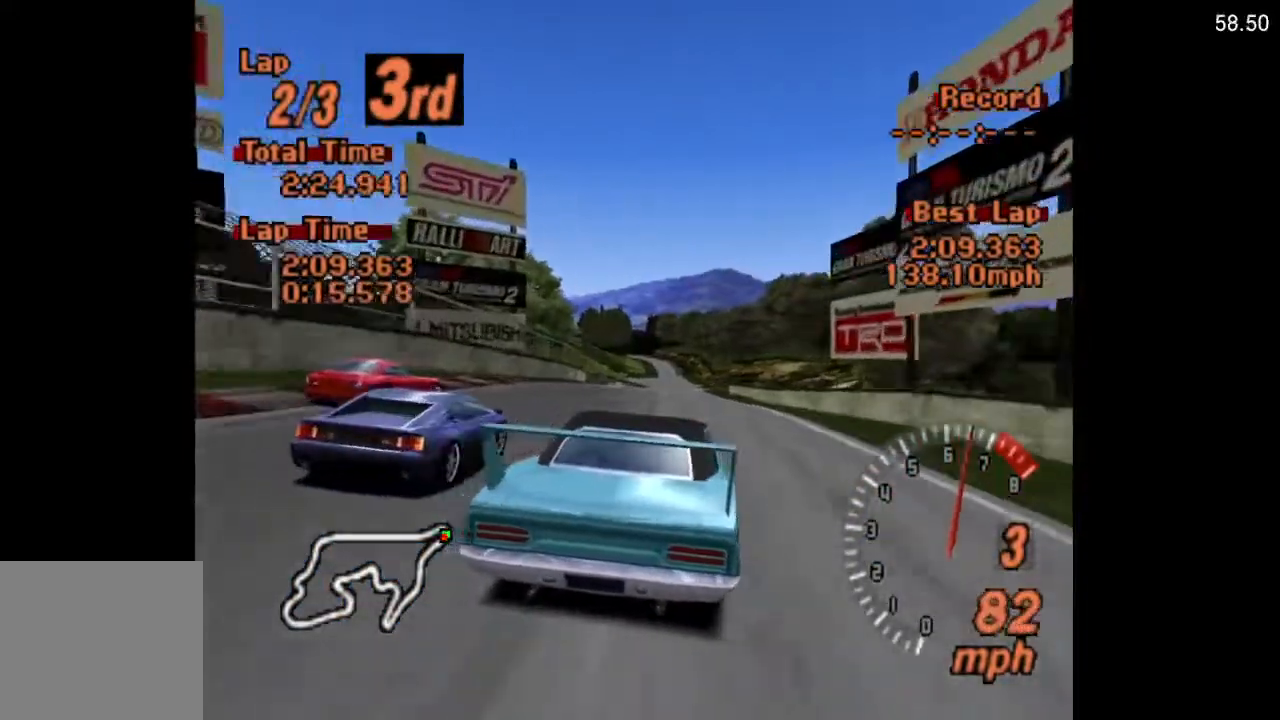
{"buttons": ["A"], "left_stick": "center", "right_stick": "center", "events": [[317, "DPAD_RIGHT", "down"], [383, "DPAD_RIGHT", "up"]]}
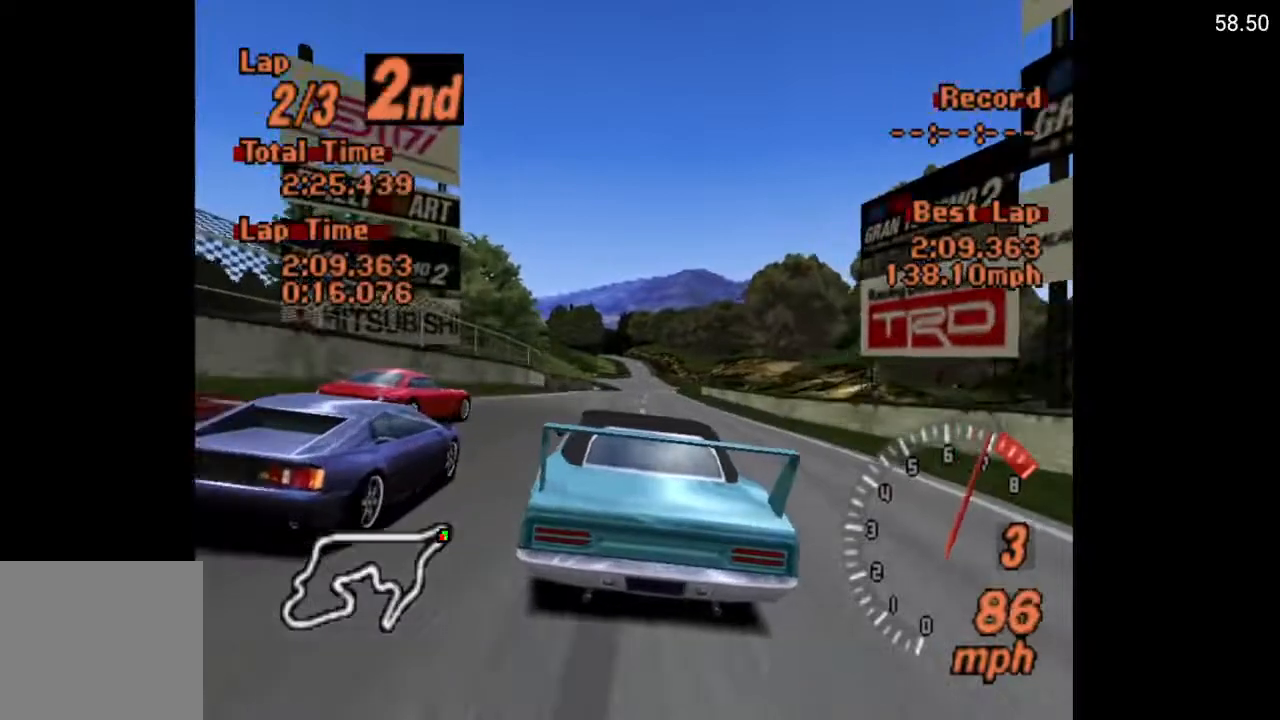
{"buttons": ["A"], "left_stick": "center", "right_stick": "center", "events": [[117, "DPAD_RIGHT", "down"], [183, "DPAD_RIGHT", "up"], [300, "R2", "down"], [433, "R2", "up"]]}
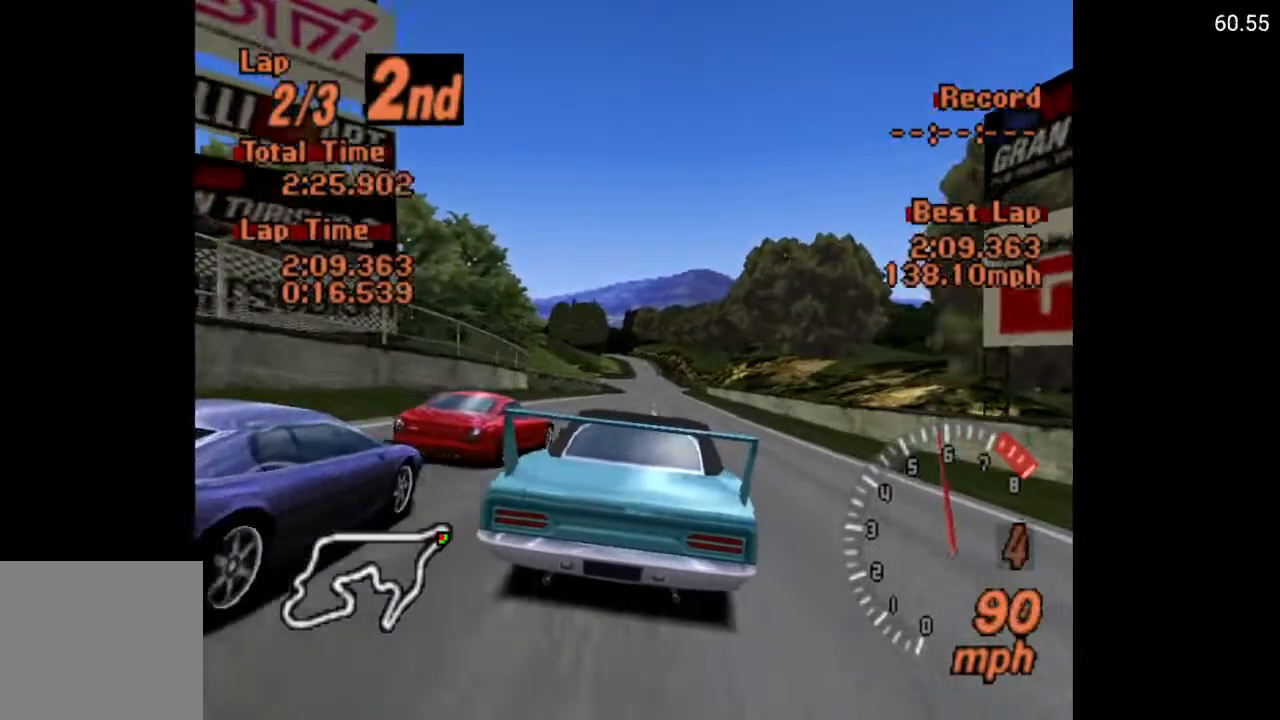
{"buttons": ["A"], "left_stick": "center", "right_stick": "center", "events": []}
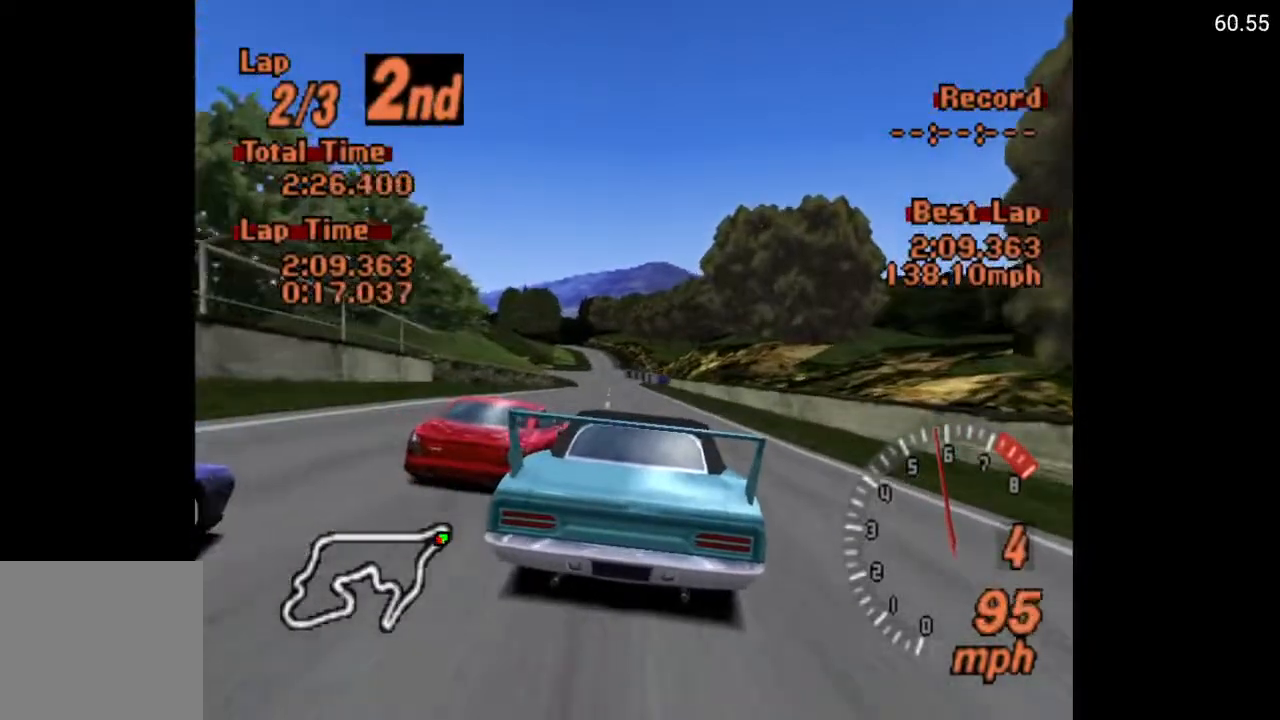
{"buttons": ["A"], "left_stick": "center", "right_stick": "center", "events": [[17, "DPAD_LEFT", "down"], [100, "DPAD_LEFT", "up"]]}
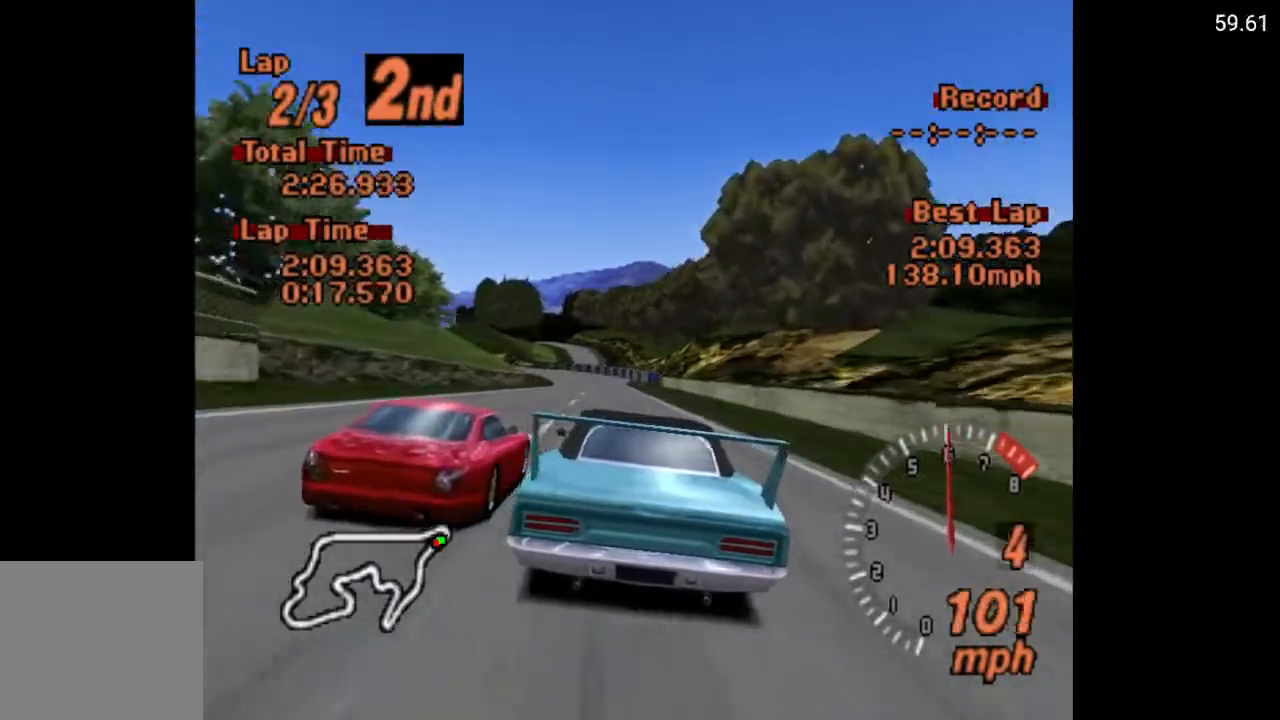
{"buttons": ["A"], "left_stick": "center", "right_stick": "center", "events": [[200, "DPAD_LEFT", "down"], [267, "DPAD_LEFT", "up"]]}
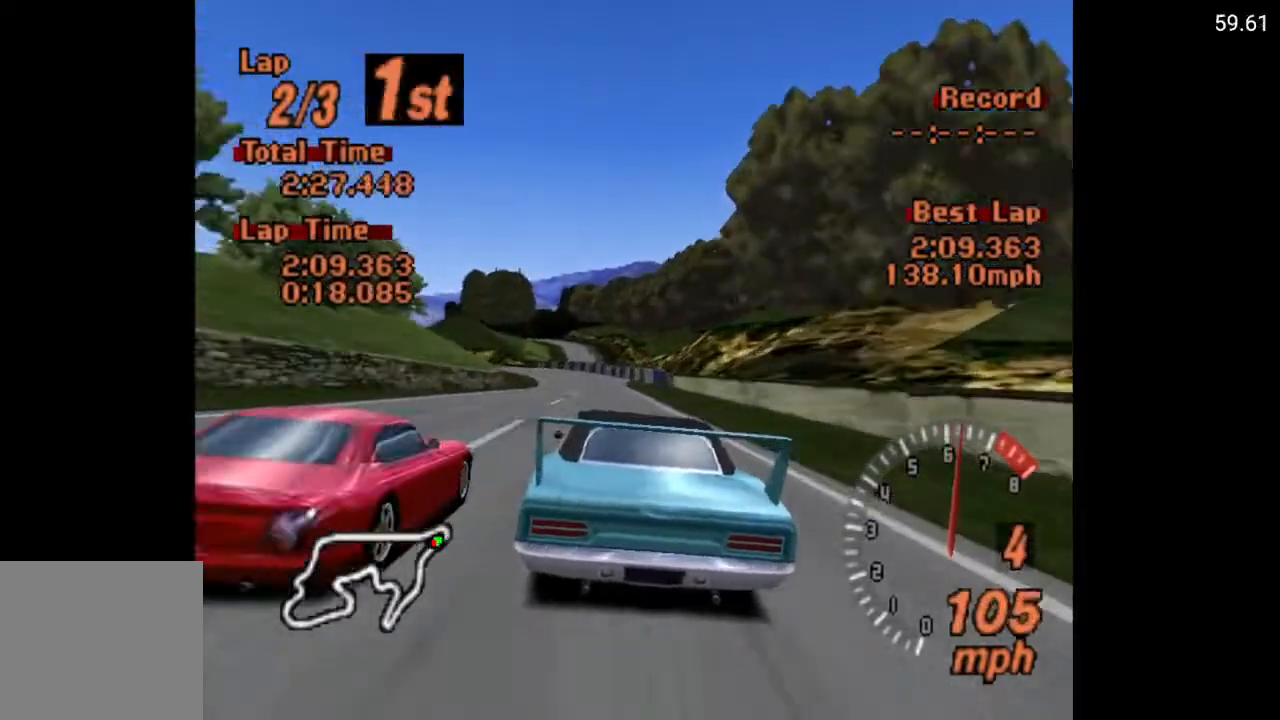
{"buttons": ["A"], "left_stick": "center", "right_stick": "center", "events": []}
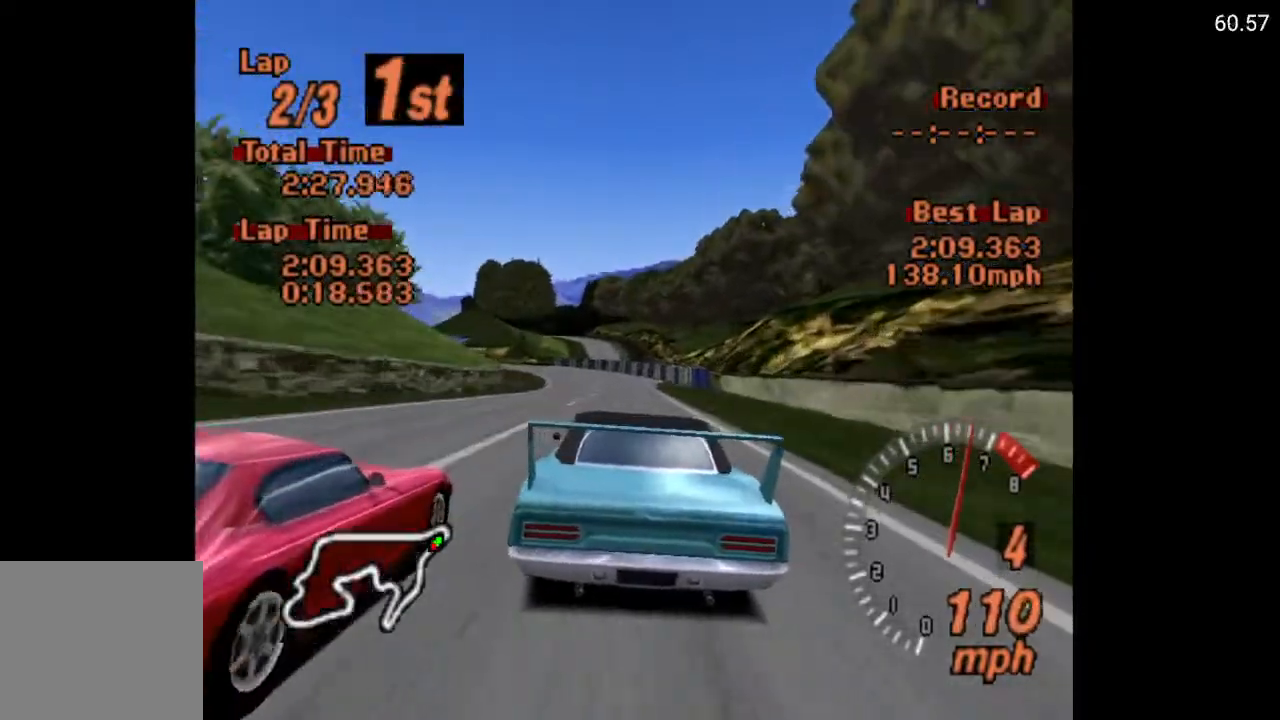
{"buttons": ["A"], "left_stick": "center", "right_stick": "center", "events": [[117, "DPAD_LEFT", "down"], [217, "DPAD_LEFT", "up"]]}
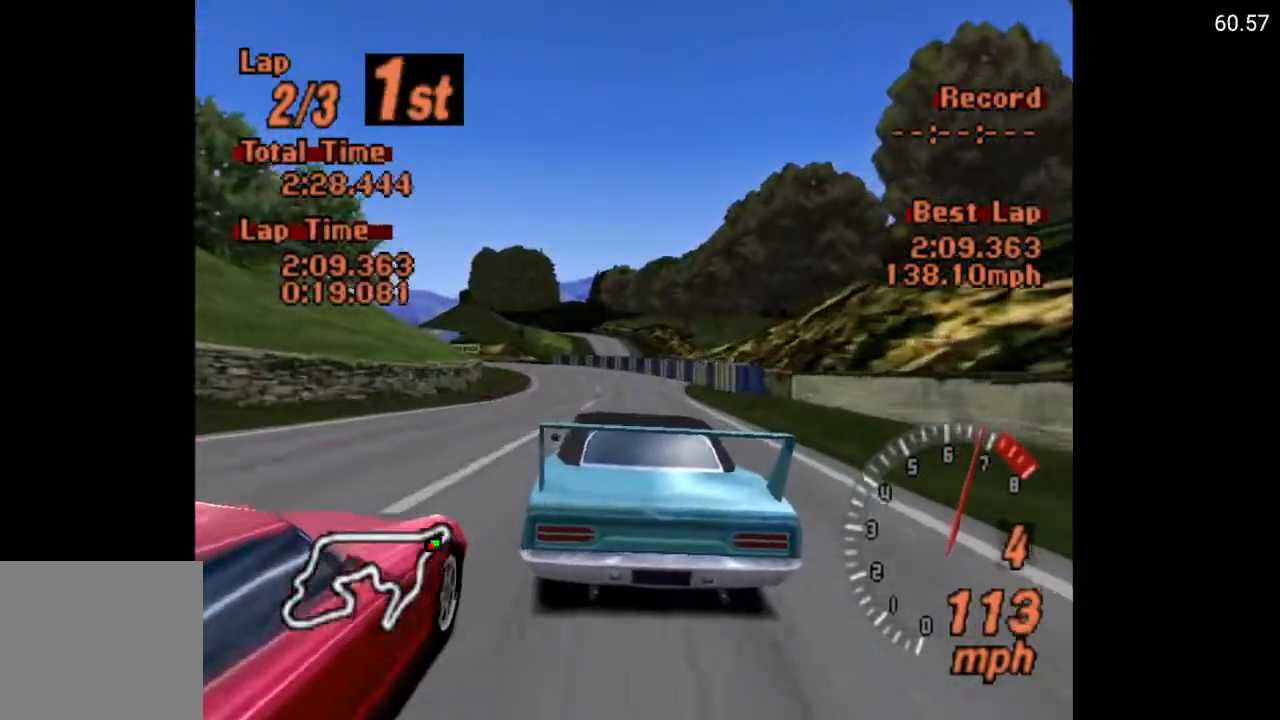
{"buttons": ["A"], "left_stick": "center", "right_stick": "center", "events": [[50, "DPAD_LEFT", "down"], [150, "DPAD_LEFT", "up"]]}
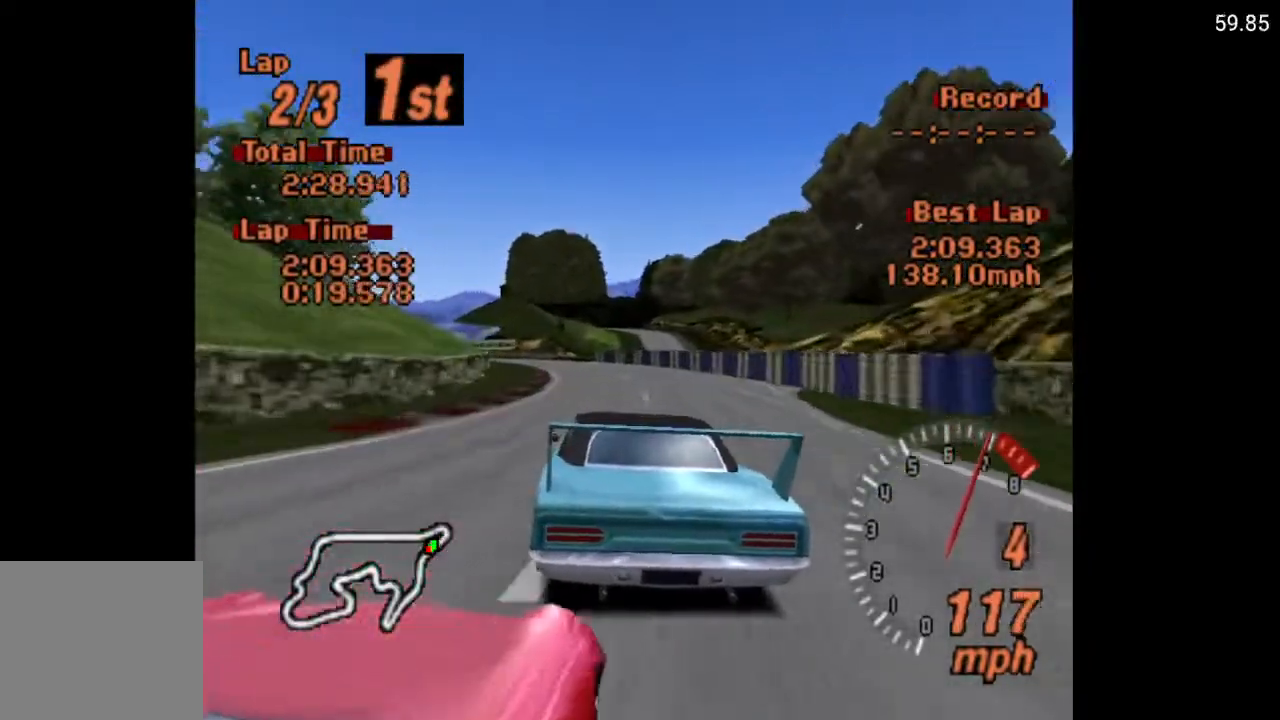
{"buttons": ["A"], "left_stick": "center", "right_stick": "center", "events": [[367, "DPAD_LEFT", "down"], [467, "DPAD_LEFT", "up"]]}
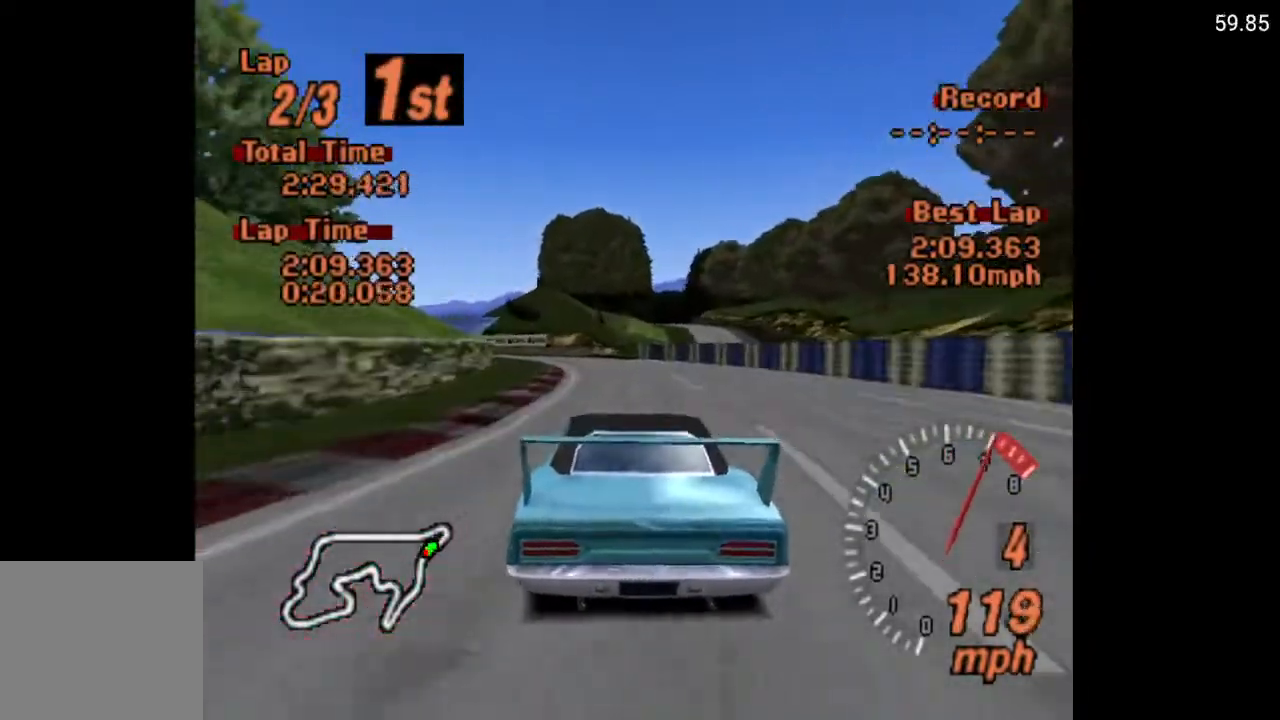
{"buttons": ["A", "DPAD_LEFT"], "left_stick": "center", "right_stick": "center", "events": [[50, "R2", "down"], [183, "R2", "up"], [200, "DPAD_LEFT", "down"], [367, "DPAD_LEFT", "up"], [467, "DPAD_LEFT", "down"]]}
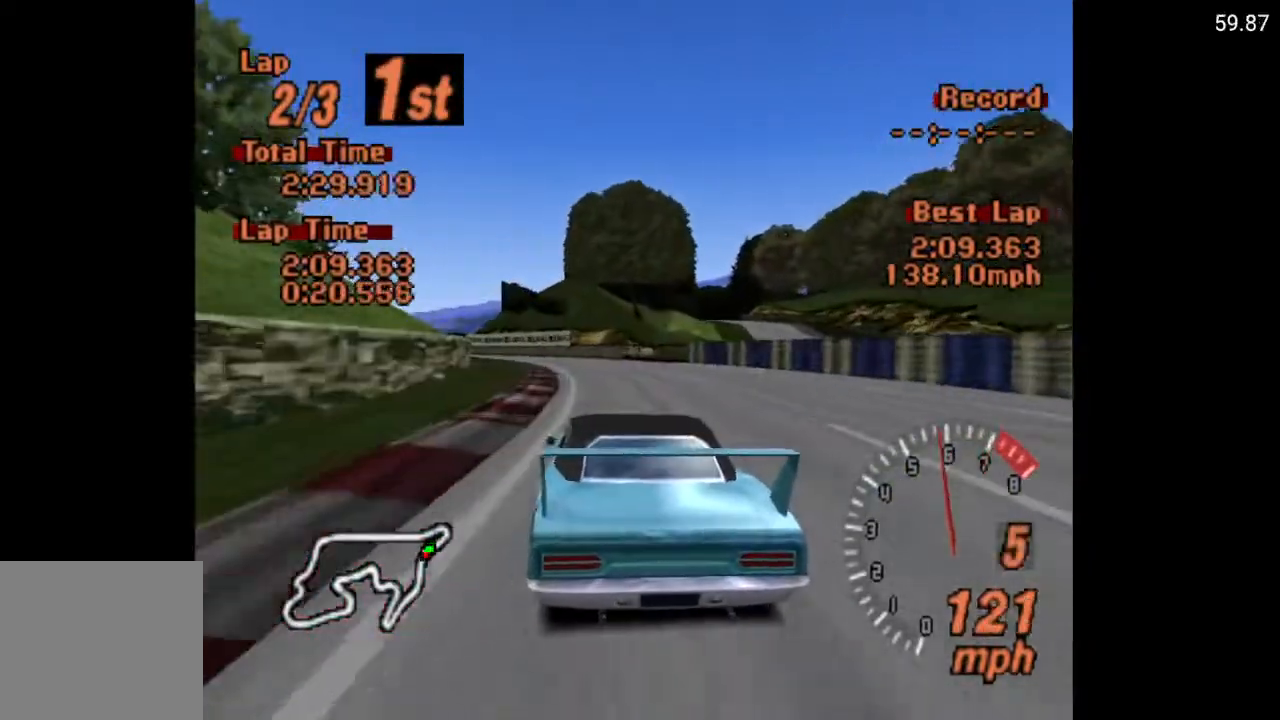
{"buttons": ["A"], "left_stick": "center", "right_stick": "center", "events": [[100, "DPAD_LEFT", "up"], [333, "DPAD_LEFT", "down"], [400, "DPAD_LEFT", "up"]]}
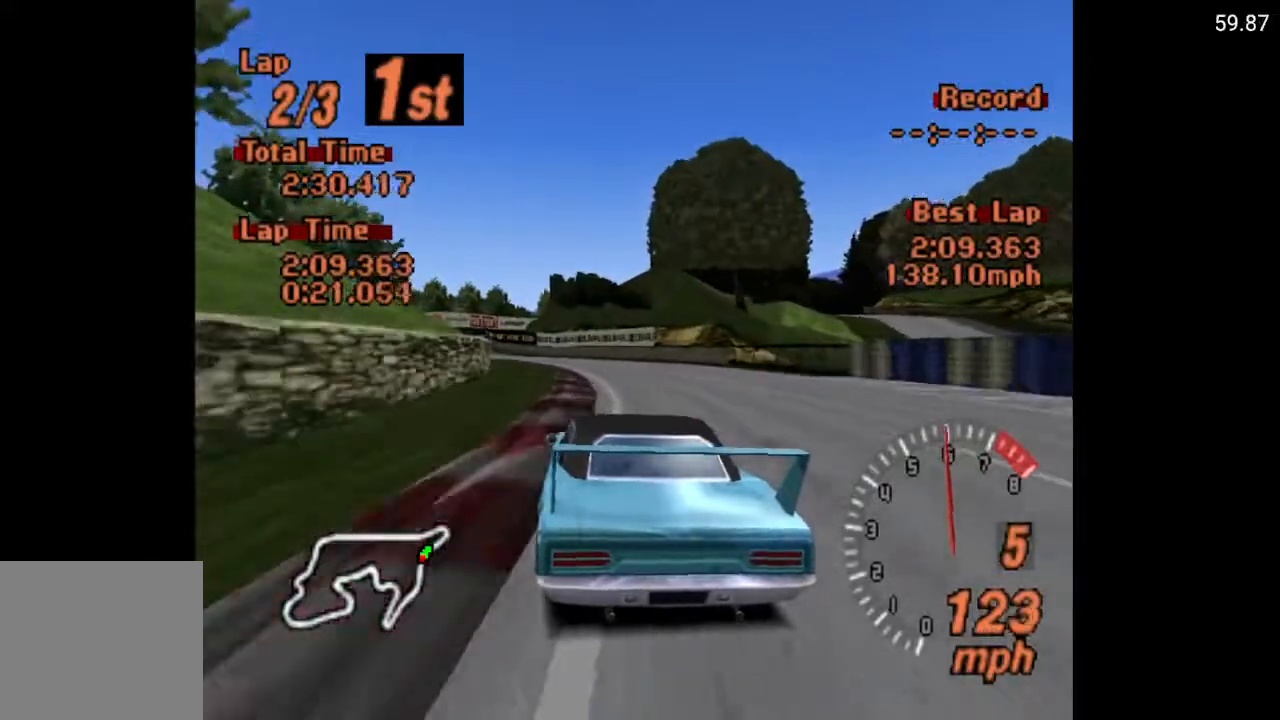
{"buttons": ["A"], "left_stick": "center", "right_stick": "center", "events": [[217, "DPAD_LEFT", "down"], [467, "DPAD_LEFT", "up"]]}
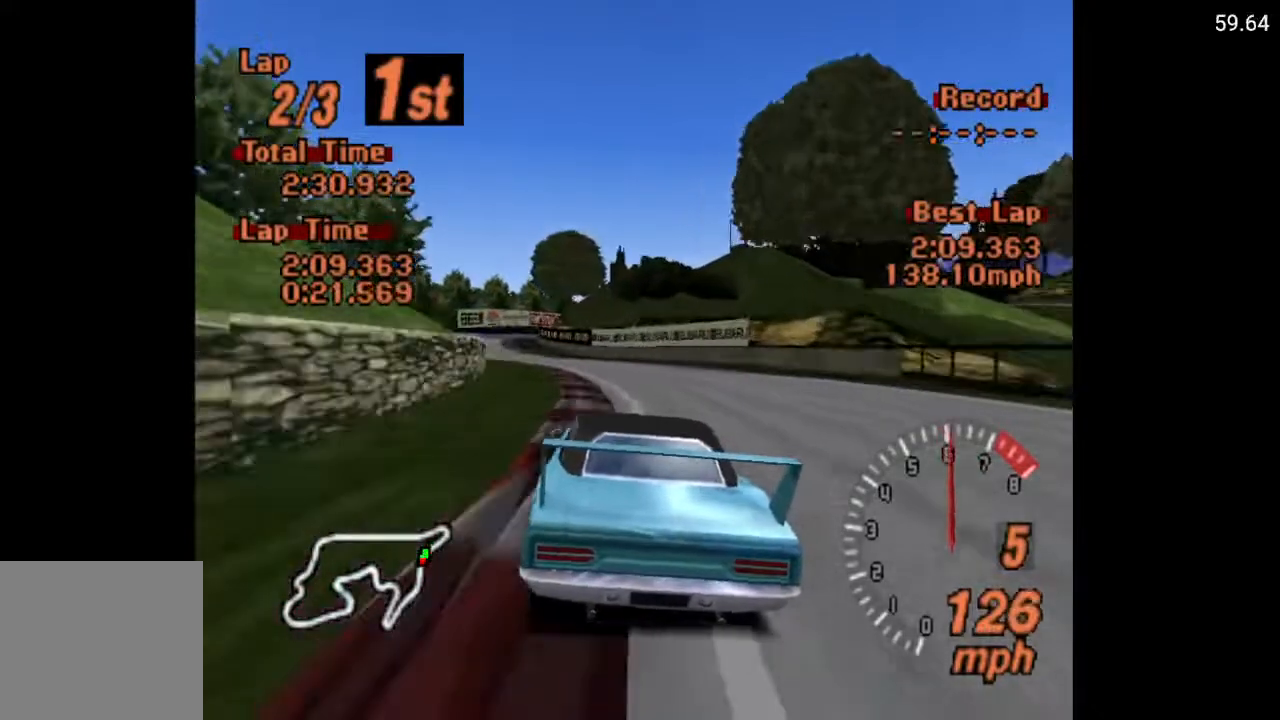
{"buttons": ["A", "DPAD_LEFT"], "left_stick": "center", "right_stick": "center", "events": [[100, "DPAD_LEFT", "down"], [233, "DPAD_LEFT", "up"], [333, "DPAD_LEFT", "down"]]}
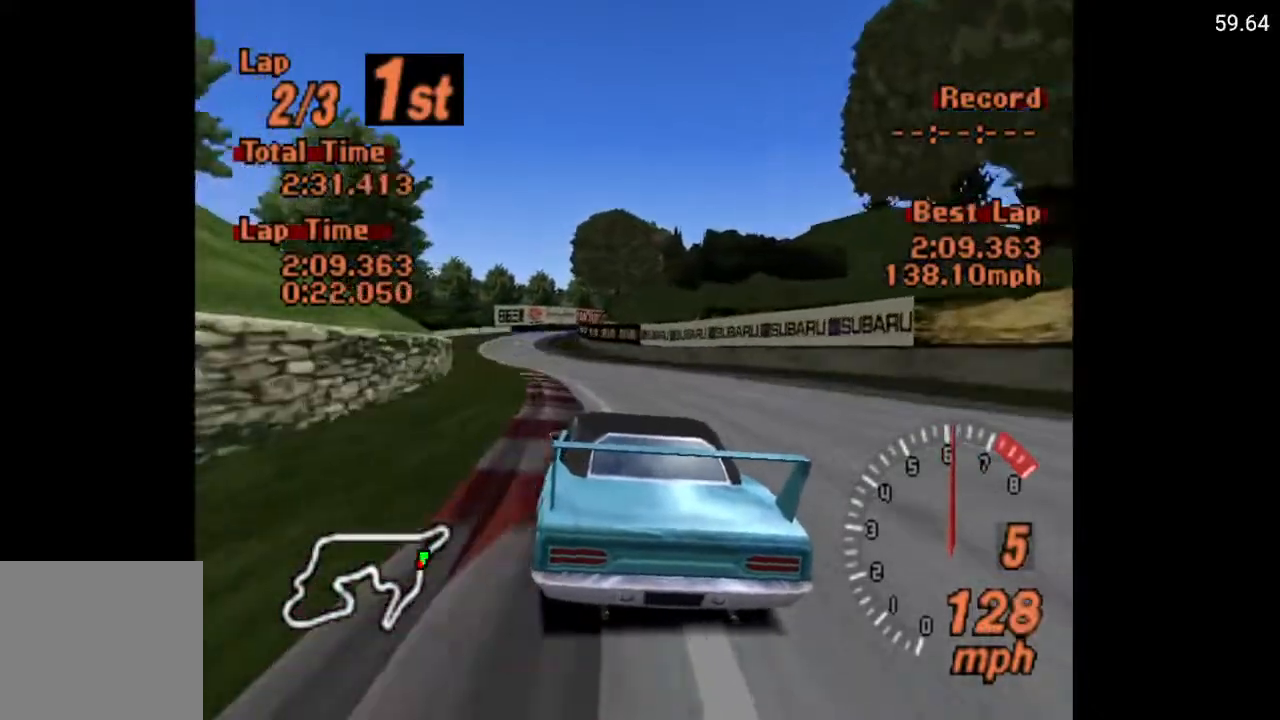
{"buttons": ["A"], "left_stick": "center", "right_stick": "center", "events": [[67, "DPAD_LEFT", "up"], [183, "DPAD_LEFT", "down"], [300, "DPAD_LEFT", "up"]]}